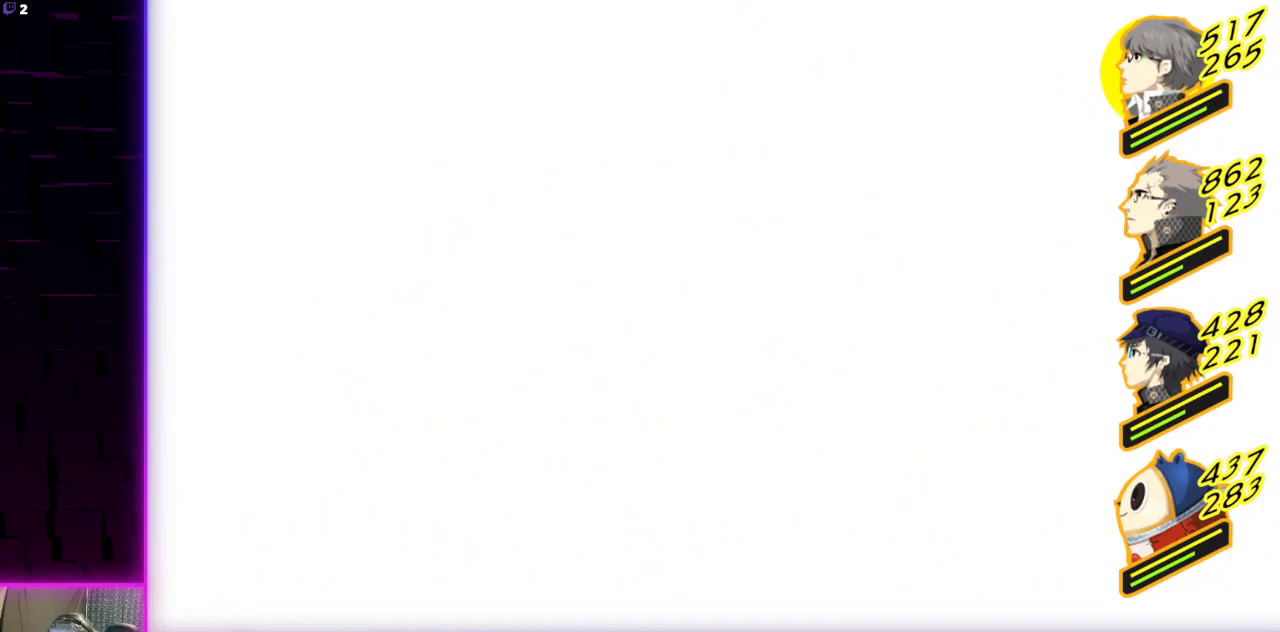
Gameplay with a controller (Xbox layout); each line is a JSON object with the inputs held at the frame after it. "events" lists button and stick changes between this image and that frame as [ms after this image, input, new state], when the widget could be followed in between.
{"buttons": [], "left_stick": "center", "right_stick": "center", "events": []}
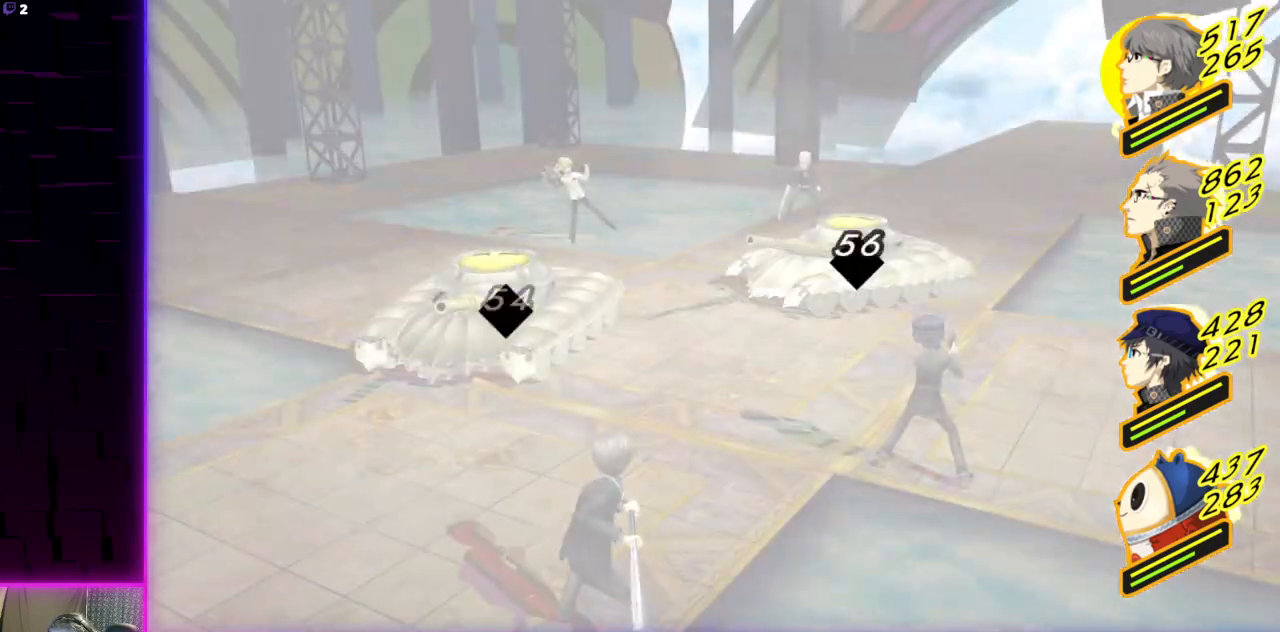
{"buttons": [], "left_stick": "center", "right_stick": "center", "events": []}
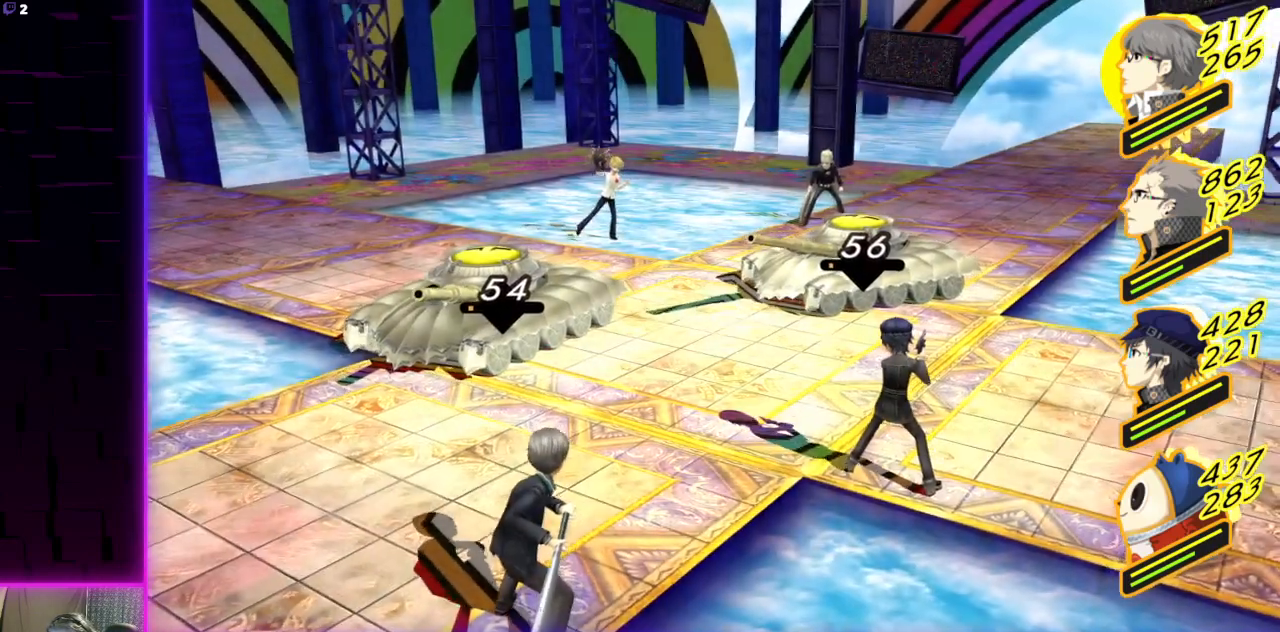
{"buttons": [], "left_stick": "center", "right_stick": "center", "events": []}
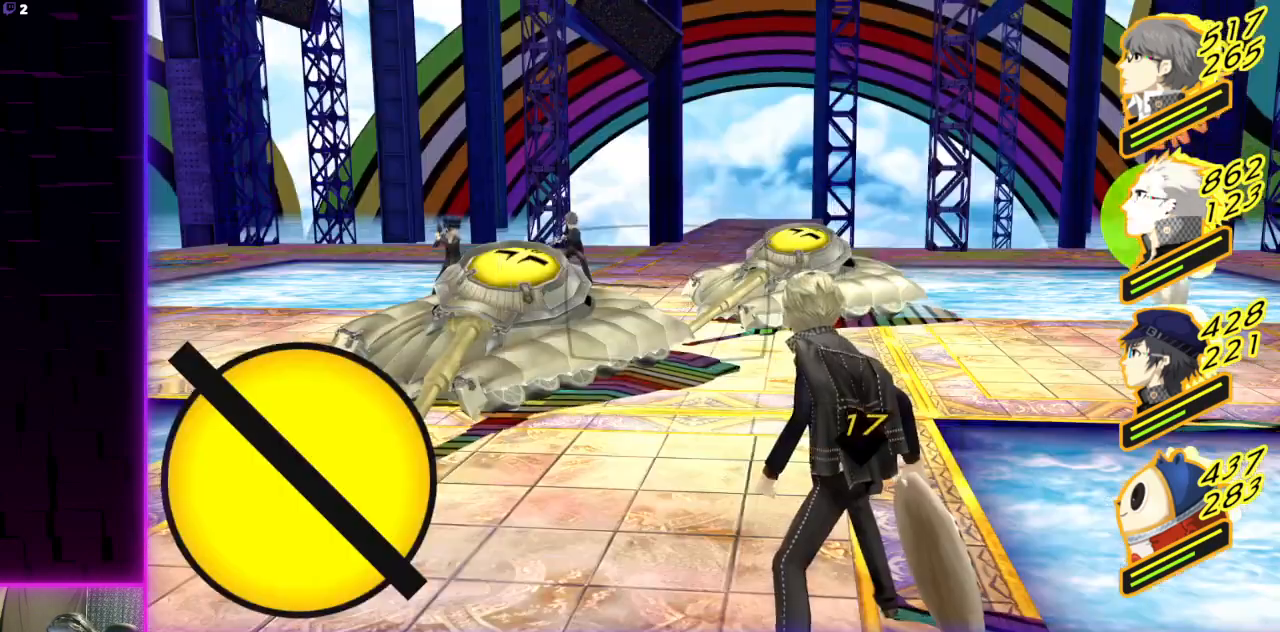
{"buttons": ["DPAD_UP"], "left_stick": "center", "right_stick": "center", "events": [[467, "DPAD_UP", "down"]]}
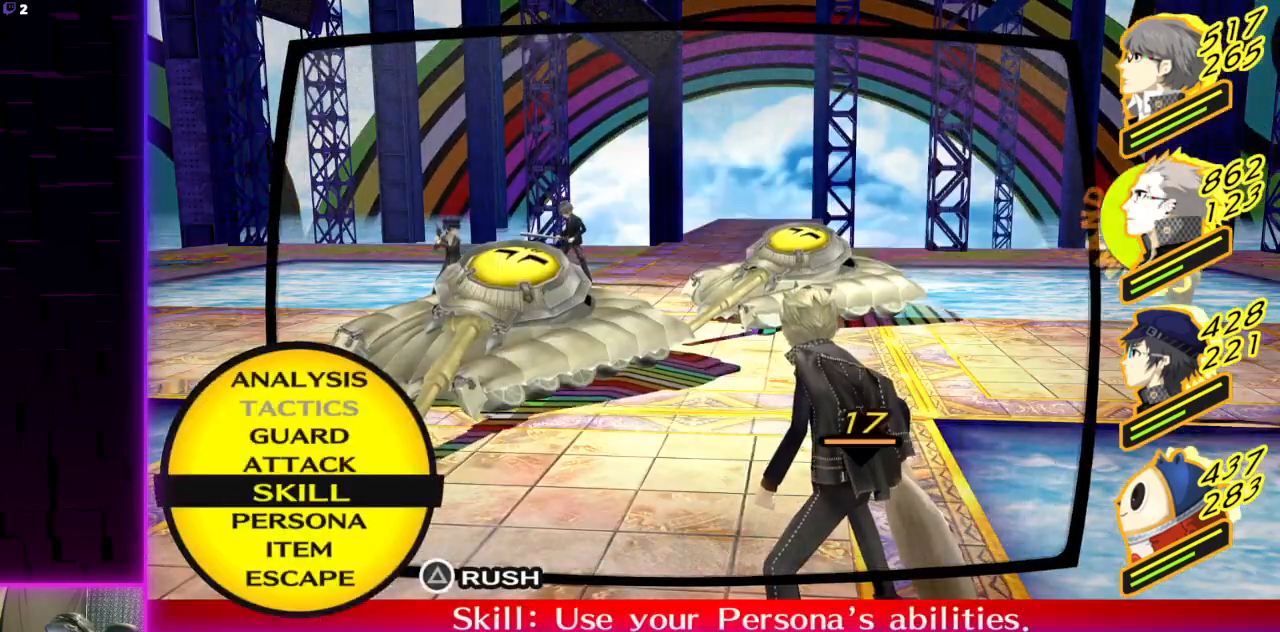
{"buttons": [], "left_stick": "center", "right_stick": "center", "events": [[67, "DPAD_UP", "up"], [133, "A", "down"], [267, "A", "up"]]}
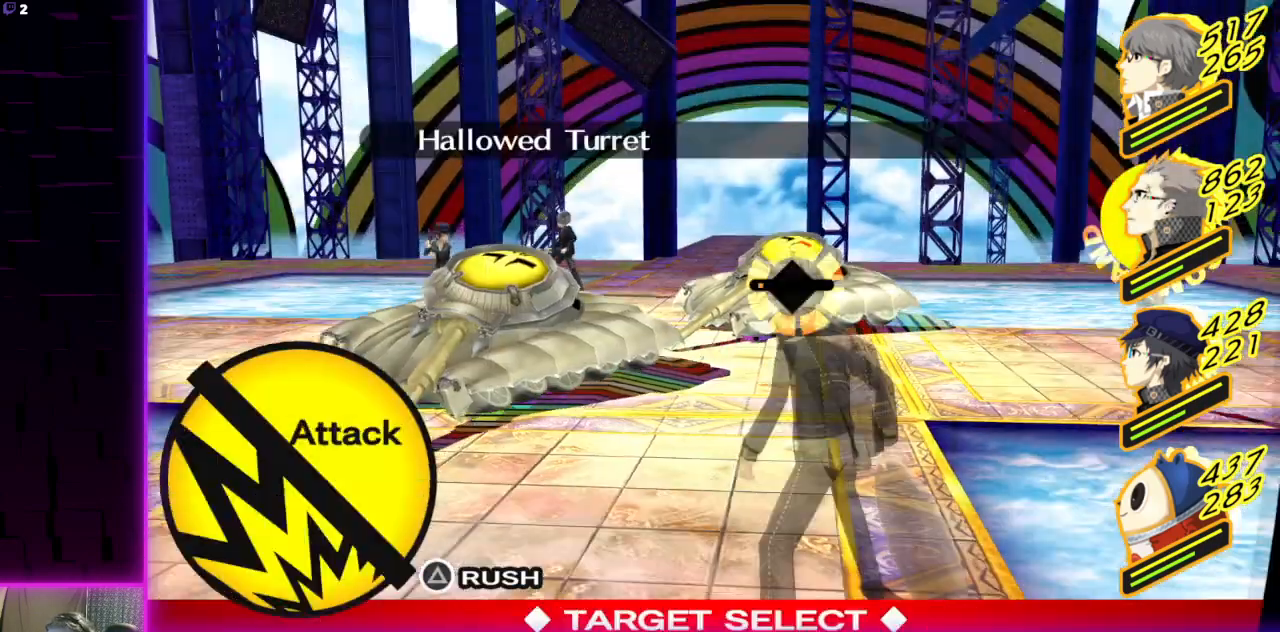
{"buttons": [], "left_stick": "center", "right_stick": "center", "events": [[234, "A", "down"], [334, "A", "up"]]}
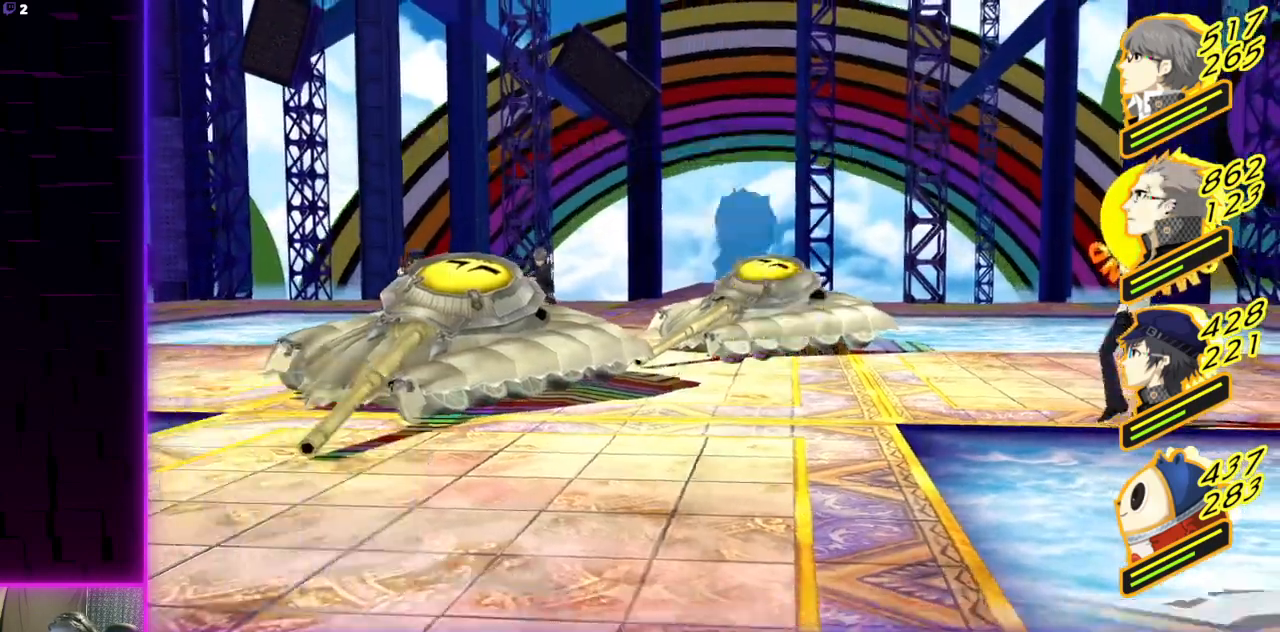
{"buttons": [], "left_stick": "center", "right_stick": "center", "events": []}
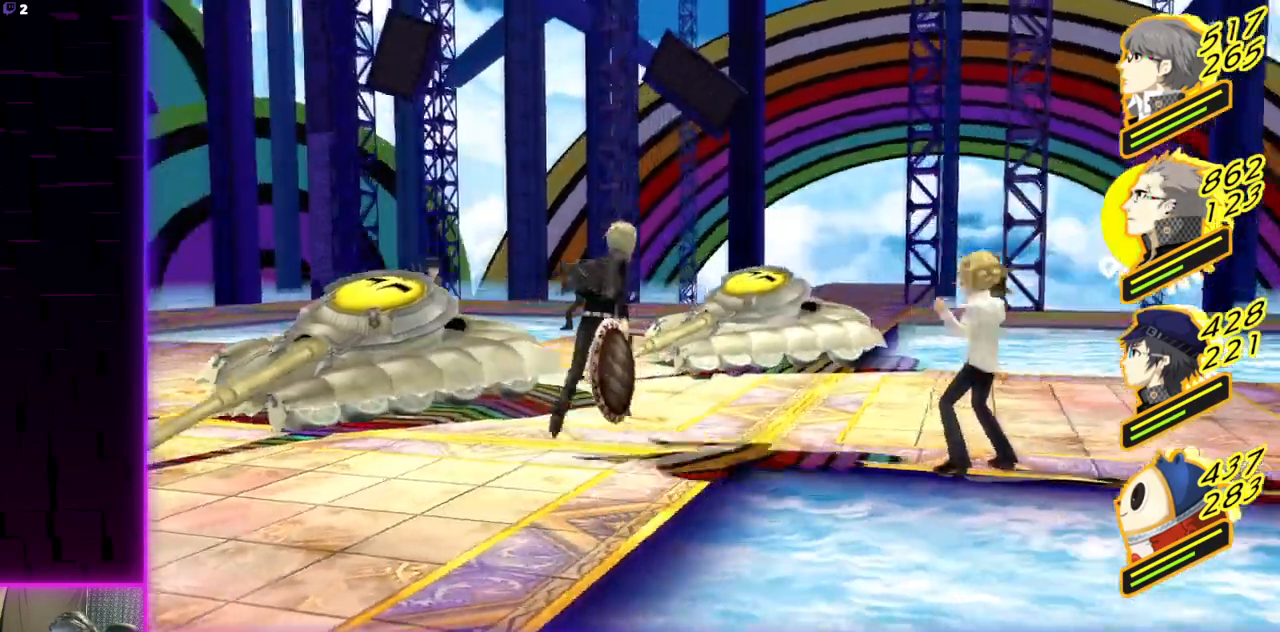
{"buttons": [], "left_stick": "center", "right_stick": "center", "events": []}
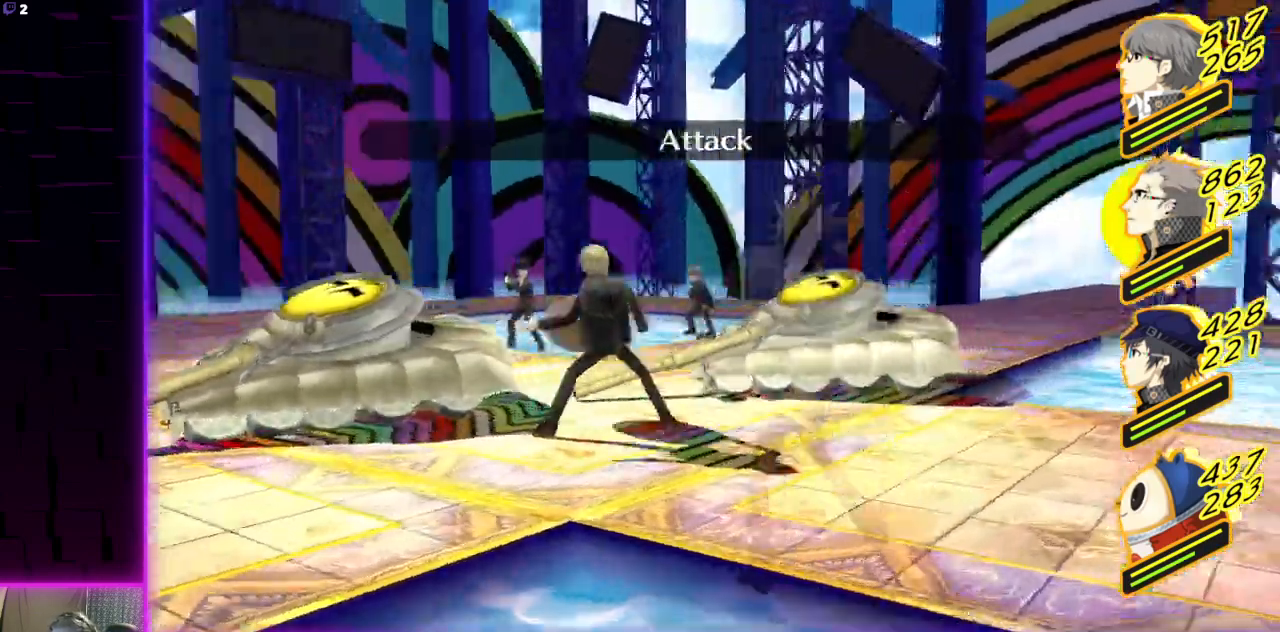
{"buttons": [], "left_stick": "center", "right_stick": "center", "events": []}
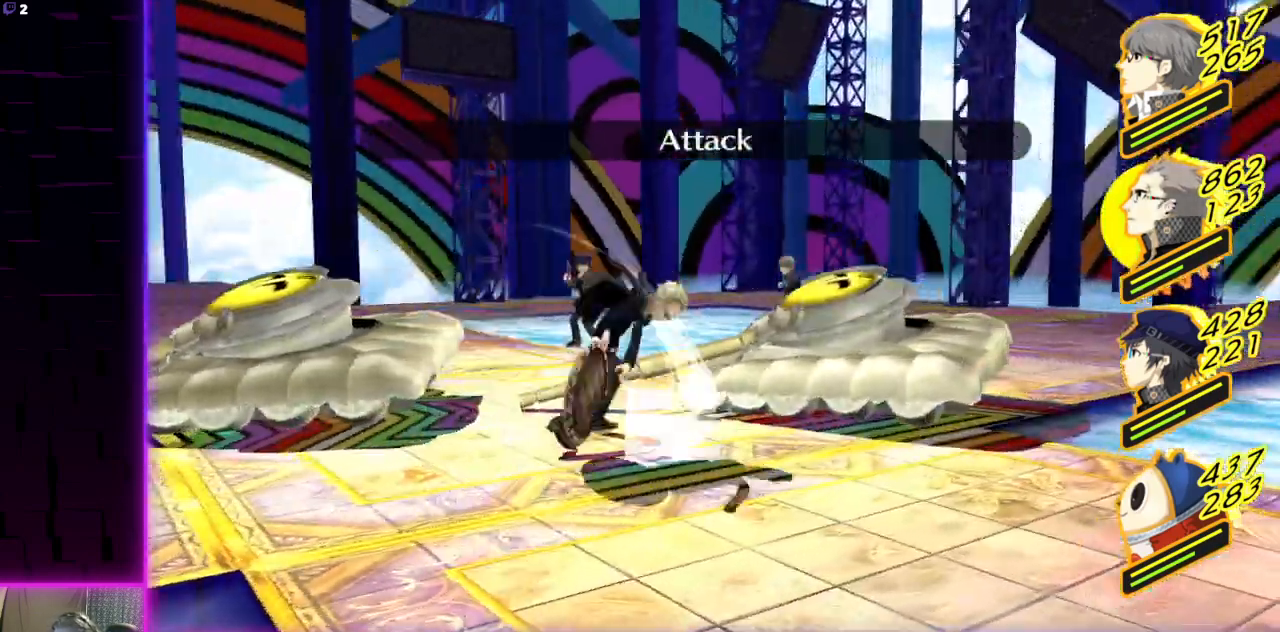
{"buttons": [], "left_stick": "center", "right_stick": "center", "events": []}
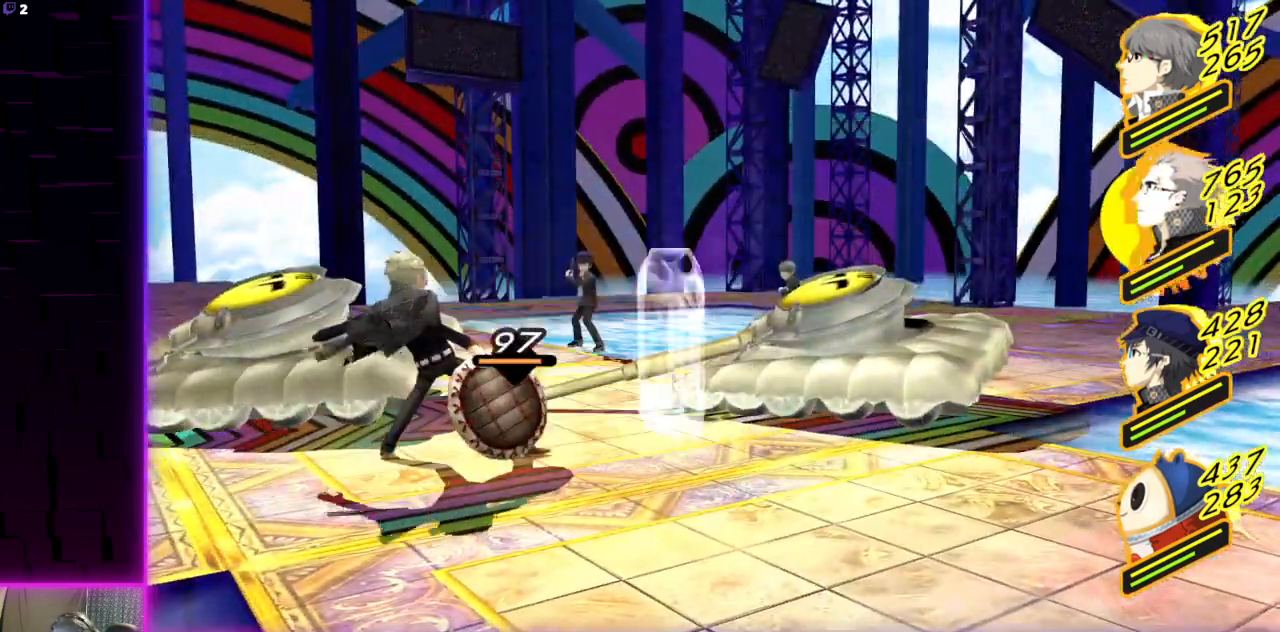
{"buttons": [], "left_stick": "center", "right_stick": "center", "events": []}
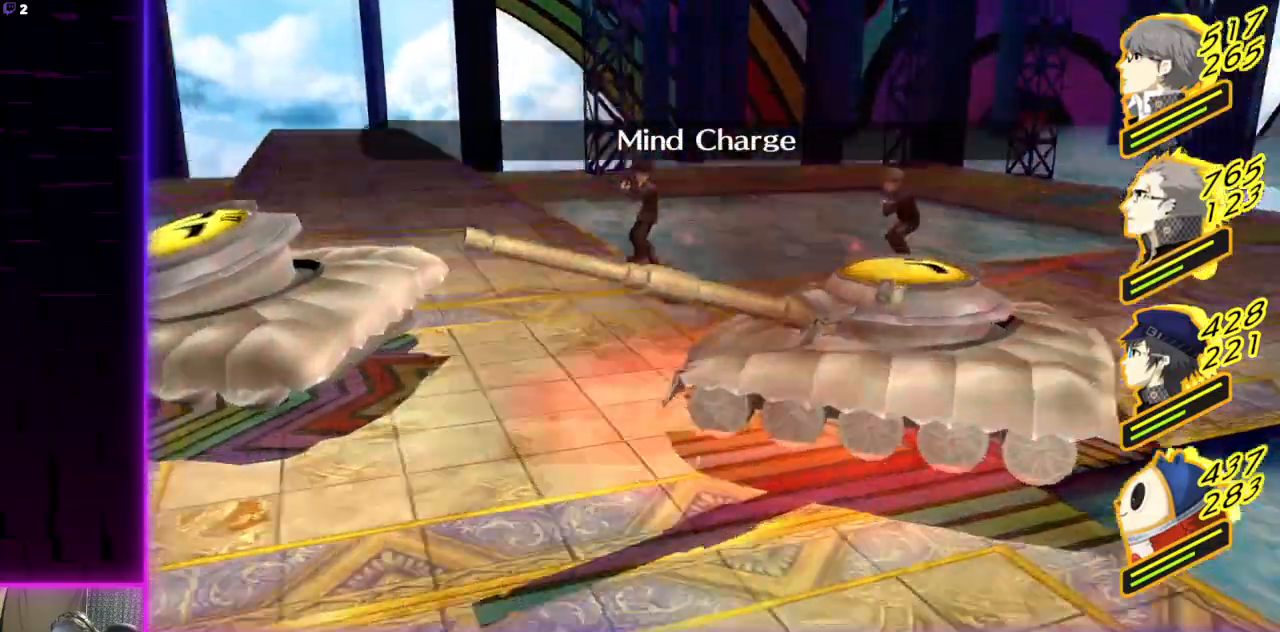
{"buttons": [], "left_stick": "center", "right_stick": "center", "events": [[301, "A", "down"], [401, "A", "up"]]}
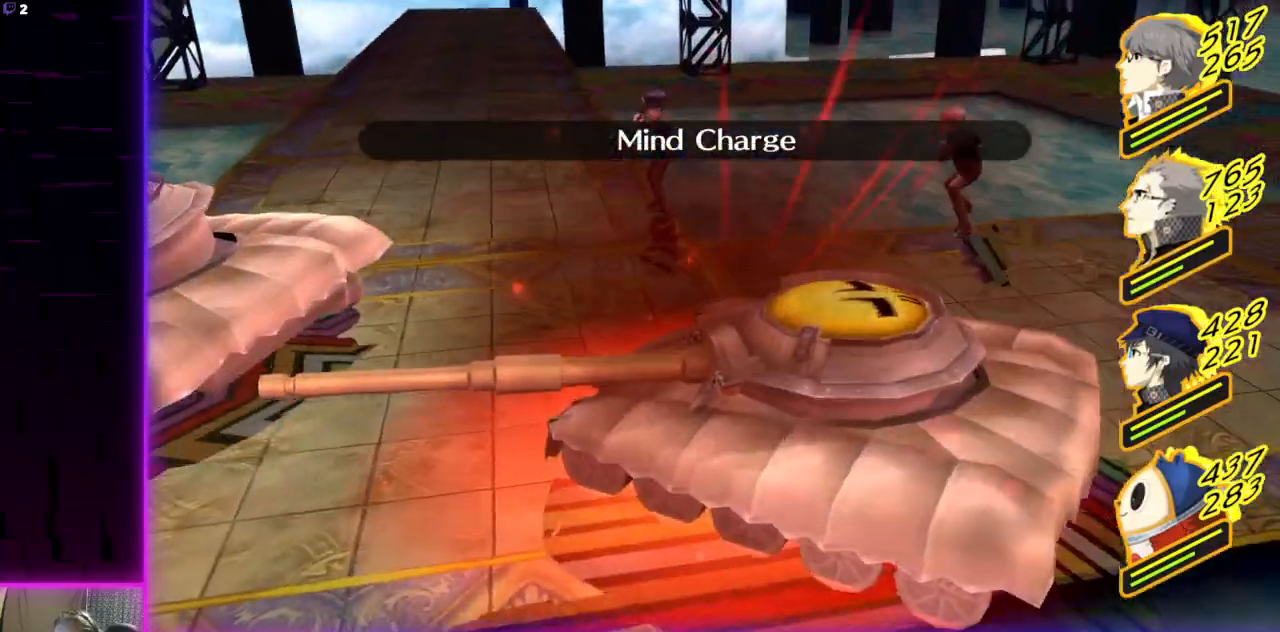
{"buttons": [], "left_stick": "center", "right_stick": "center", "events": []}
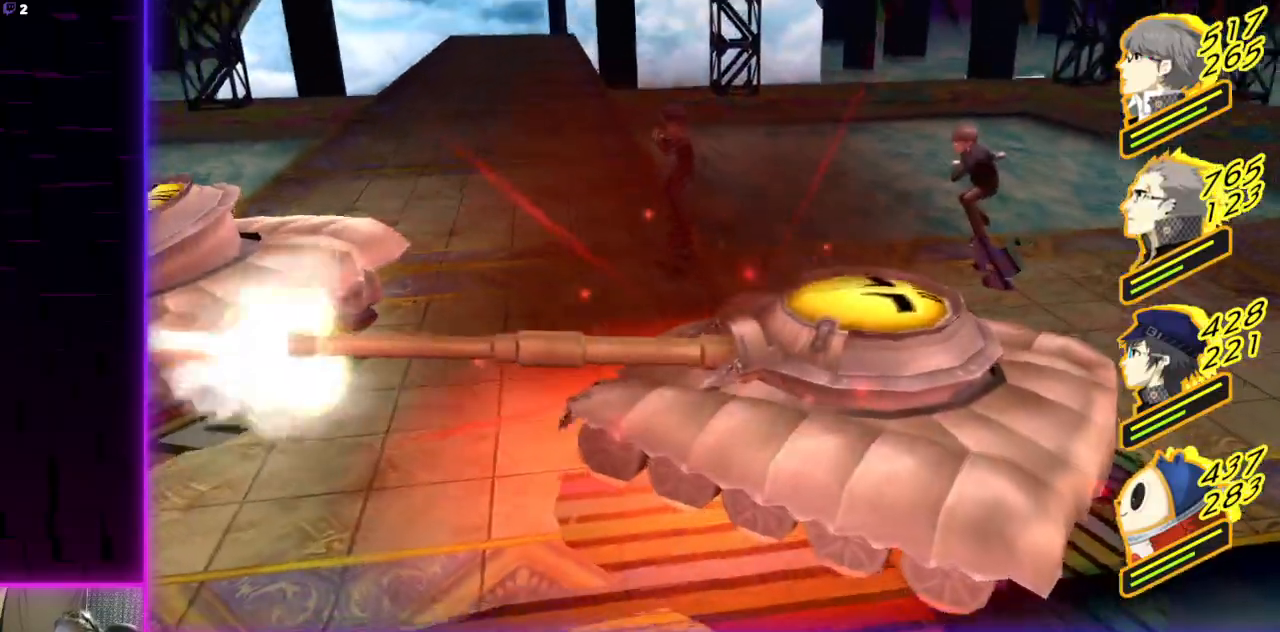
{"buttons": [], "left_stick": "center", "right_stick": "center", "events": []}
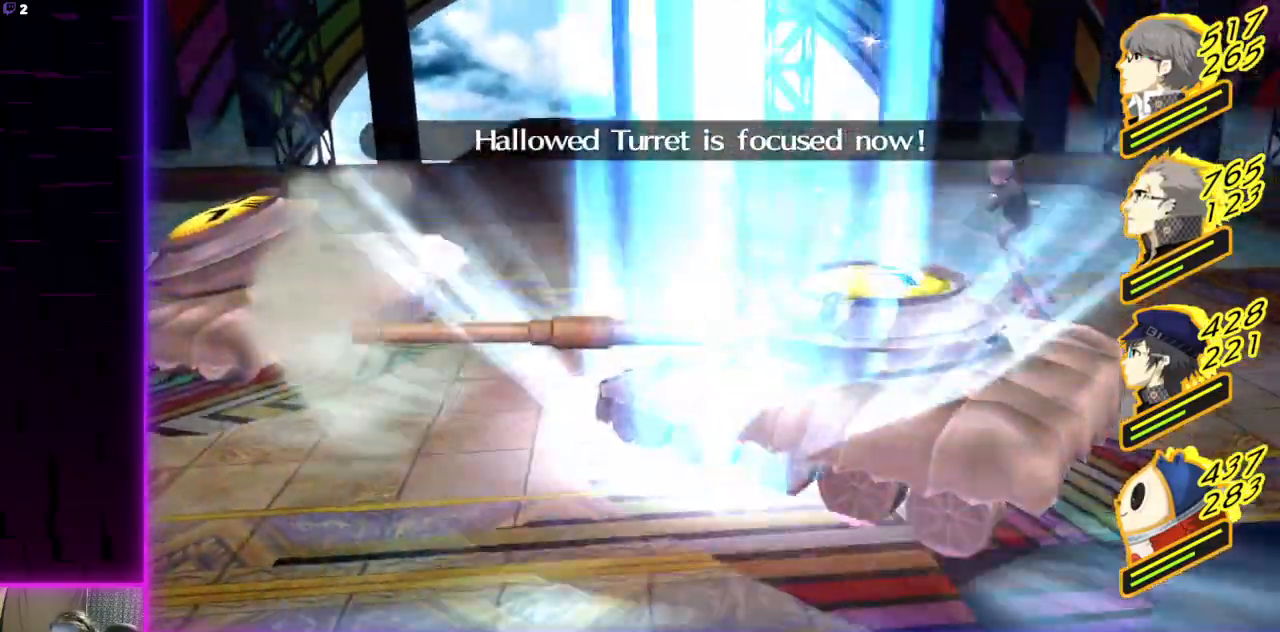
{"buttons": [], "left_stick": "center", "right_stick": "center", "events": [[167, "A", "down"], [333, "A", "up"]]}
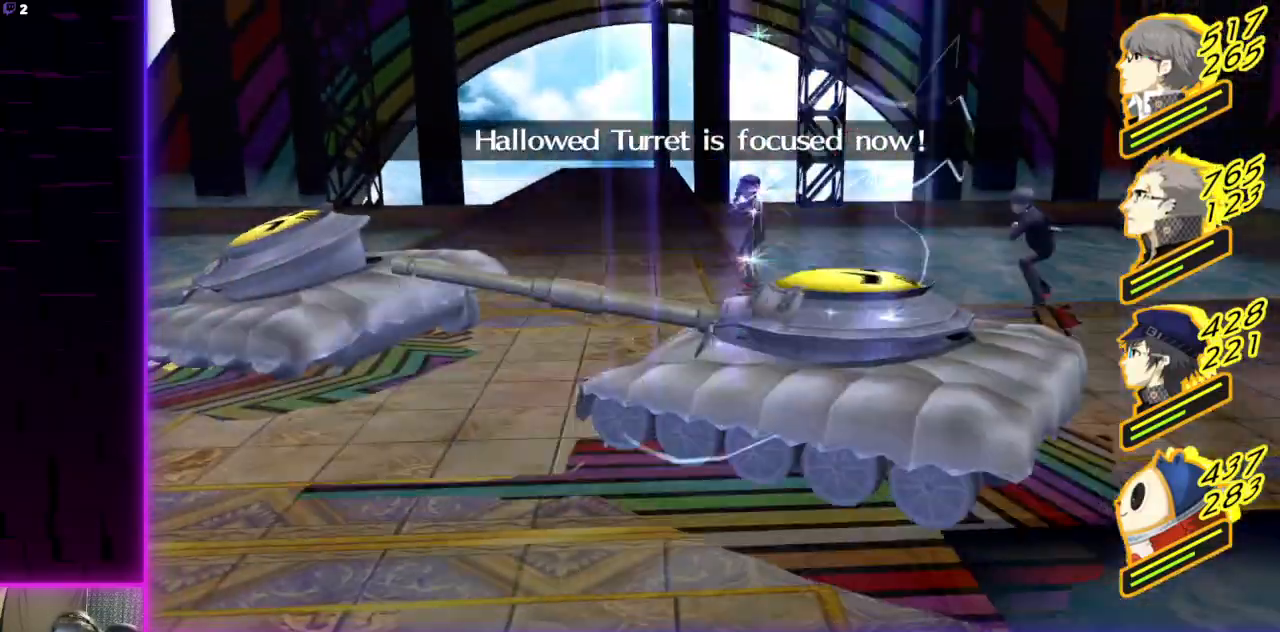
{"buttons": [], "left_stick": "center", "right_stick": "center", "events": []}
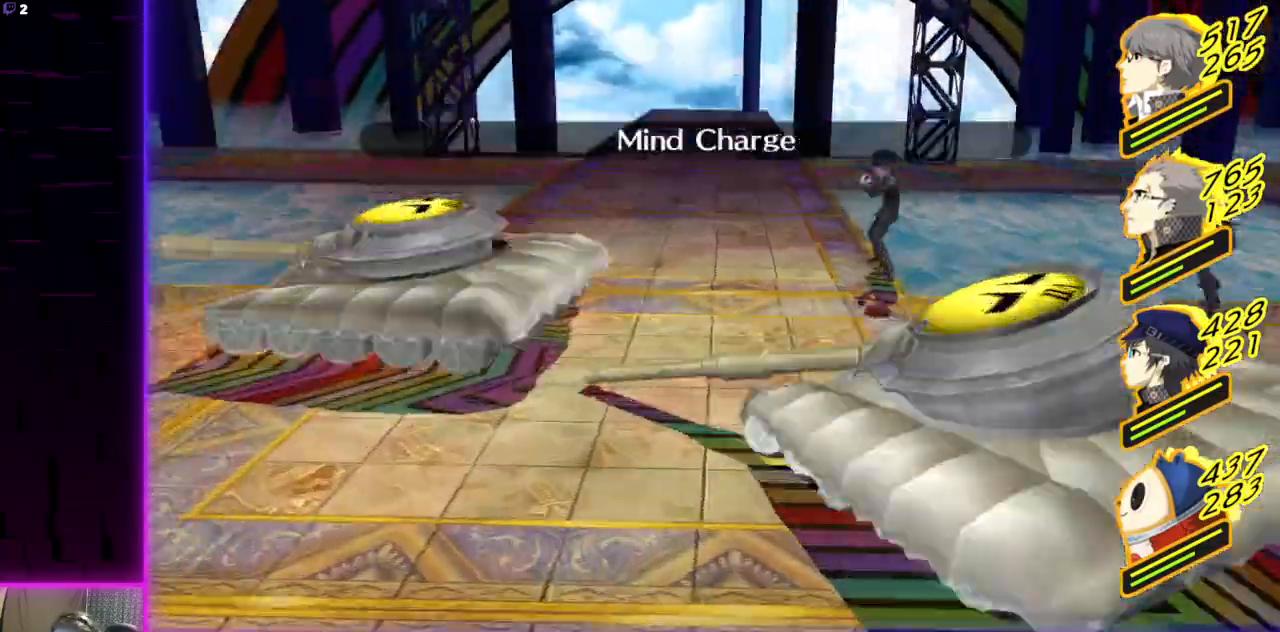
{"buttons": [], "left_stick": "center", "right_stick": "center", "events": []}
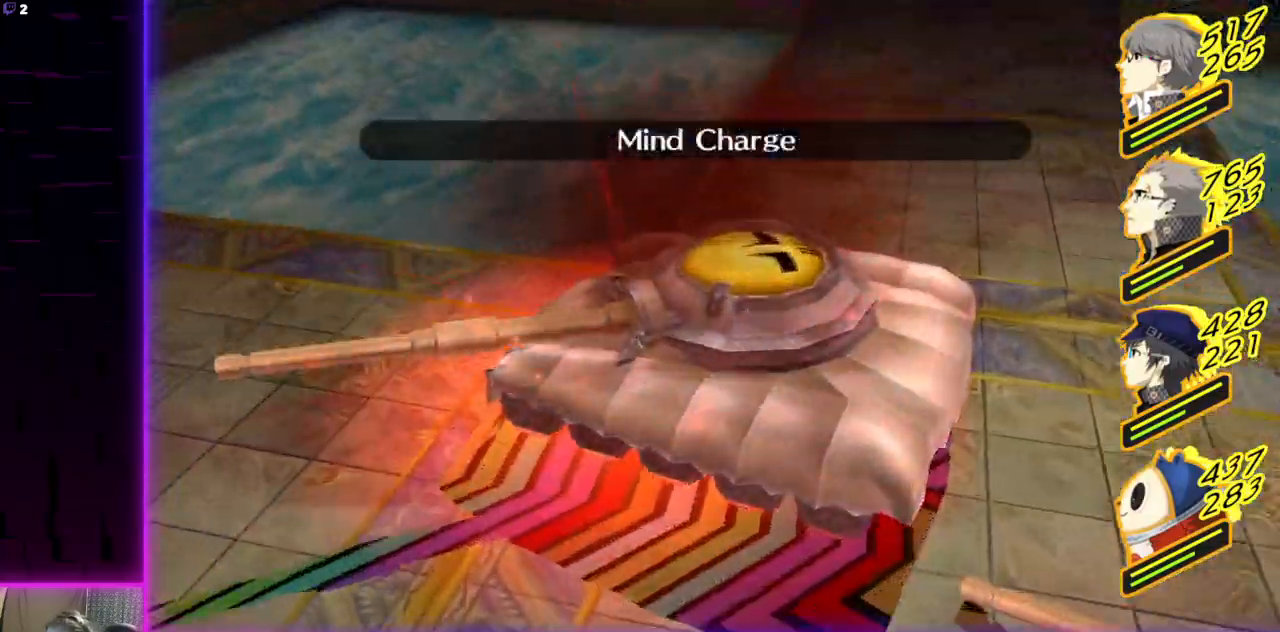
{"buttons": [], "left_stick": "center", "right_stick": "center", "events": [[100, "A", "down"], [267, "A", "up"], [367, "A", "down"], [501, "A", "up"]]}
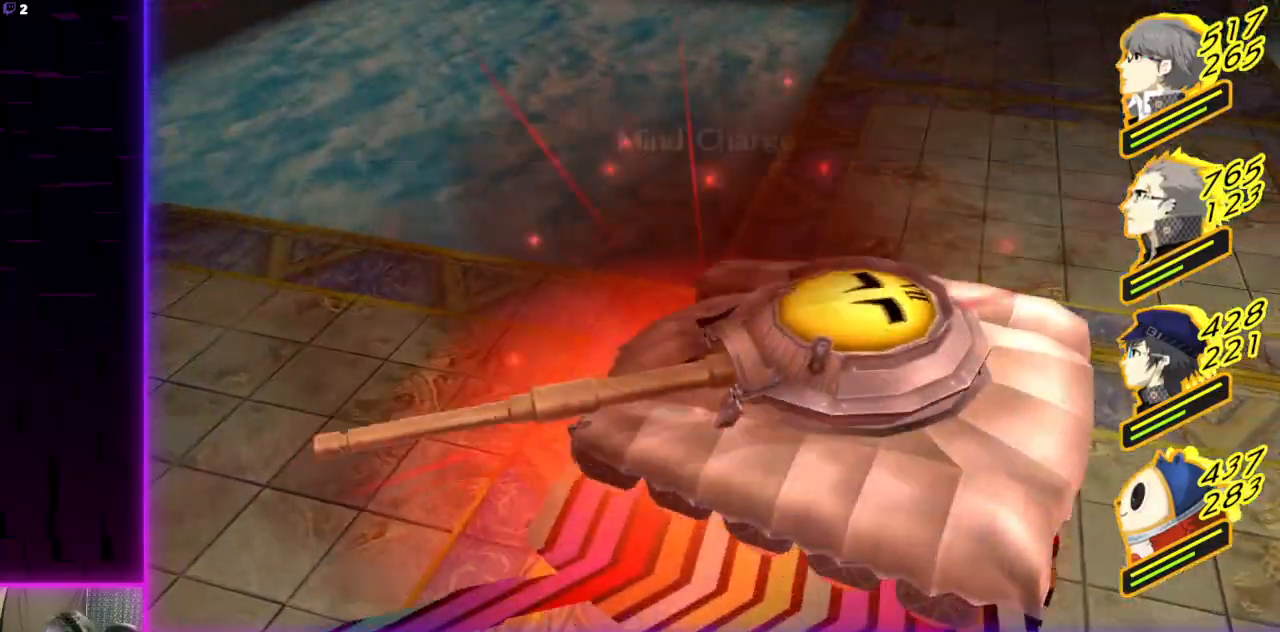
{"buttons": [], "left_stick": "center", "right_stick": "center", "events": [[133, "A", "down"], [267, "A", "up"]]}
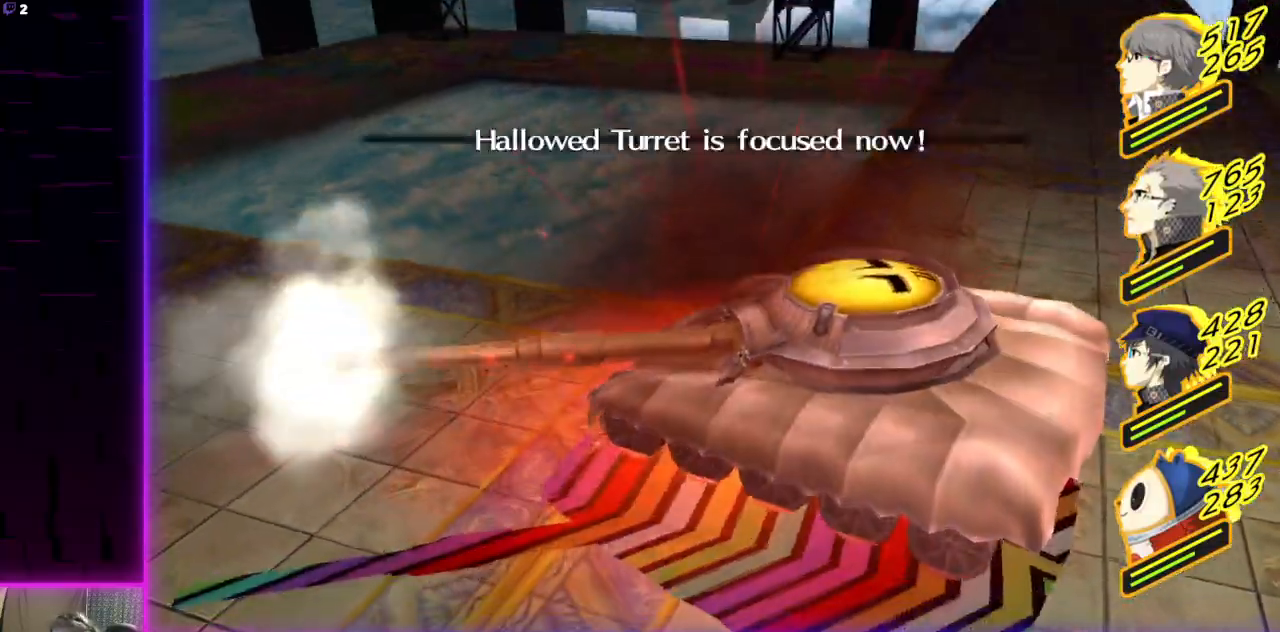
{"buttons": [], "left_stick": "center", "right_stick": "center", "events": [[100, "A", "down"], [267, "A", "up"], [367, "A", "down"], [501, "A", "up"]]}
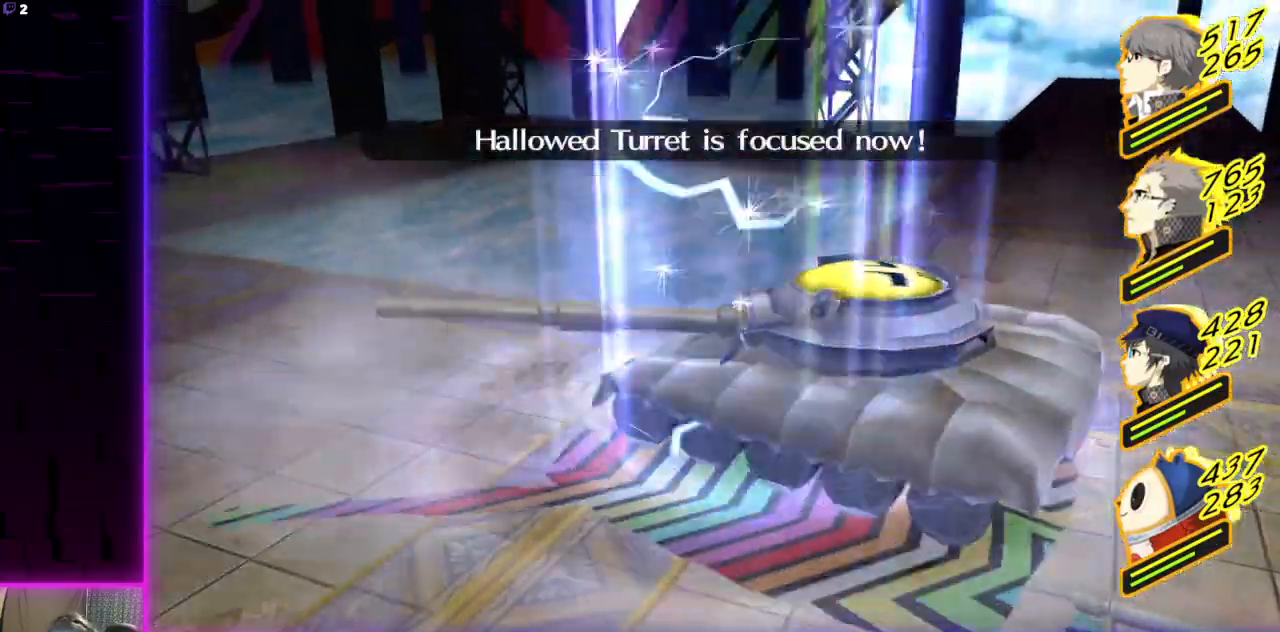
{"buttons": [], "left_stick": "center", "right_stick": "center", "events": []}
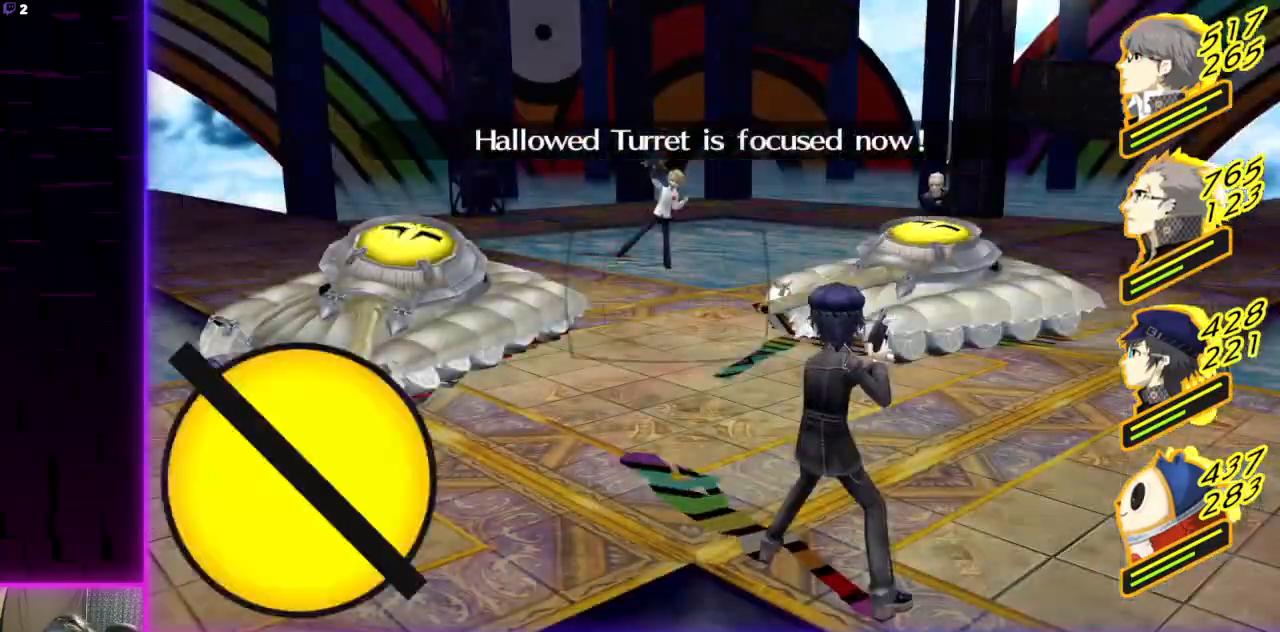
{"buttons": [], "left_stick": "center", "right_stick": "center", "events": [[267, "A", "down"], [434, "A", "up"]]}
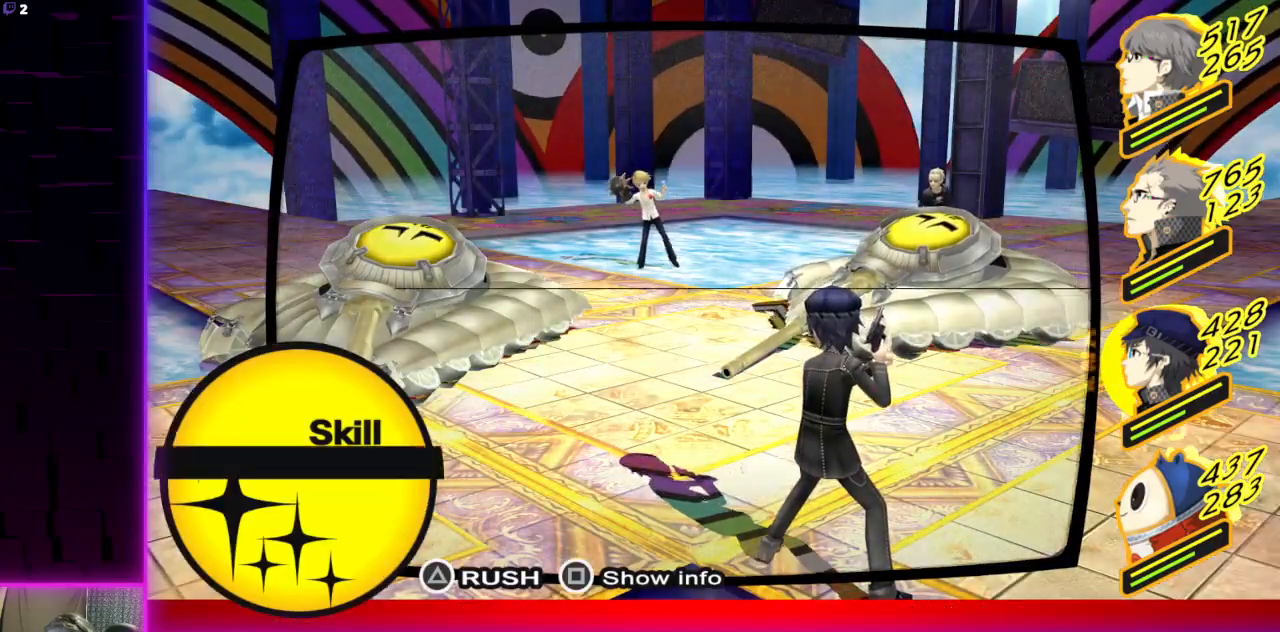
{"buttons": [], "left_stick": "center", "right_stick": "center", "events": []}
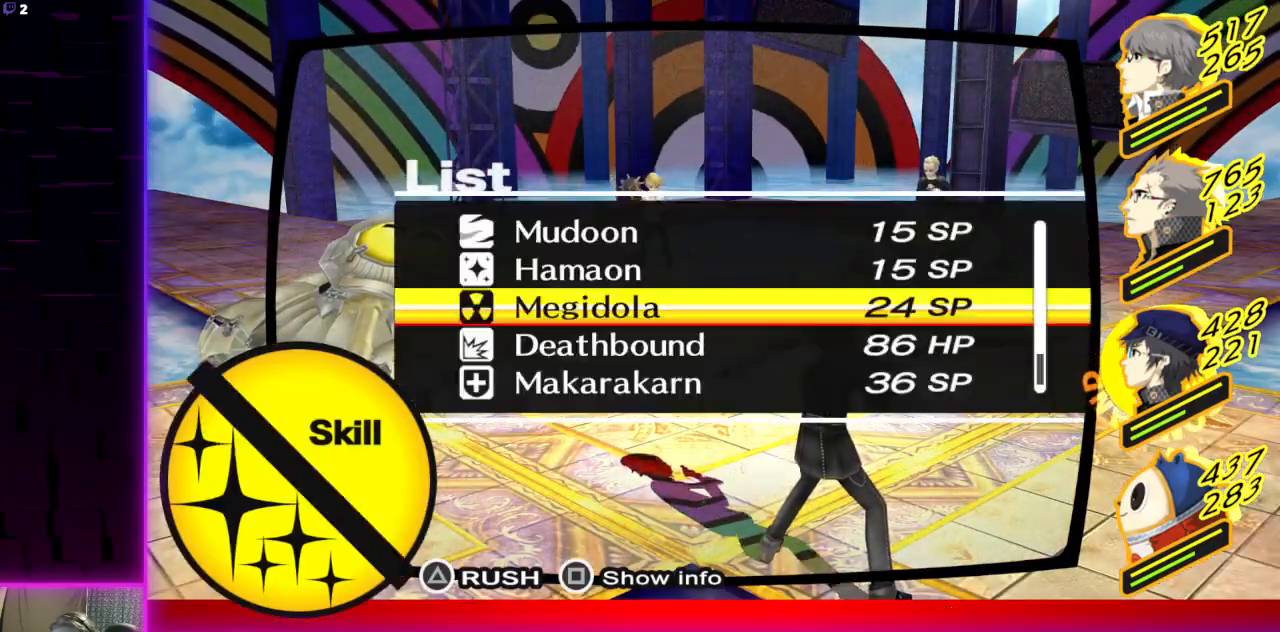
{"buttons": [], "left_stick": "center", "right_stick": "center", "events": []}
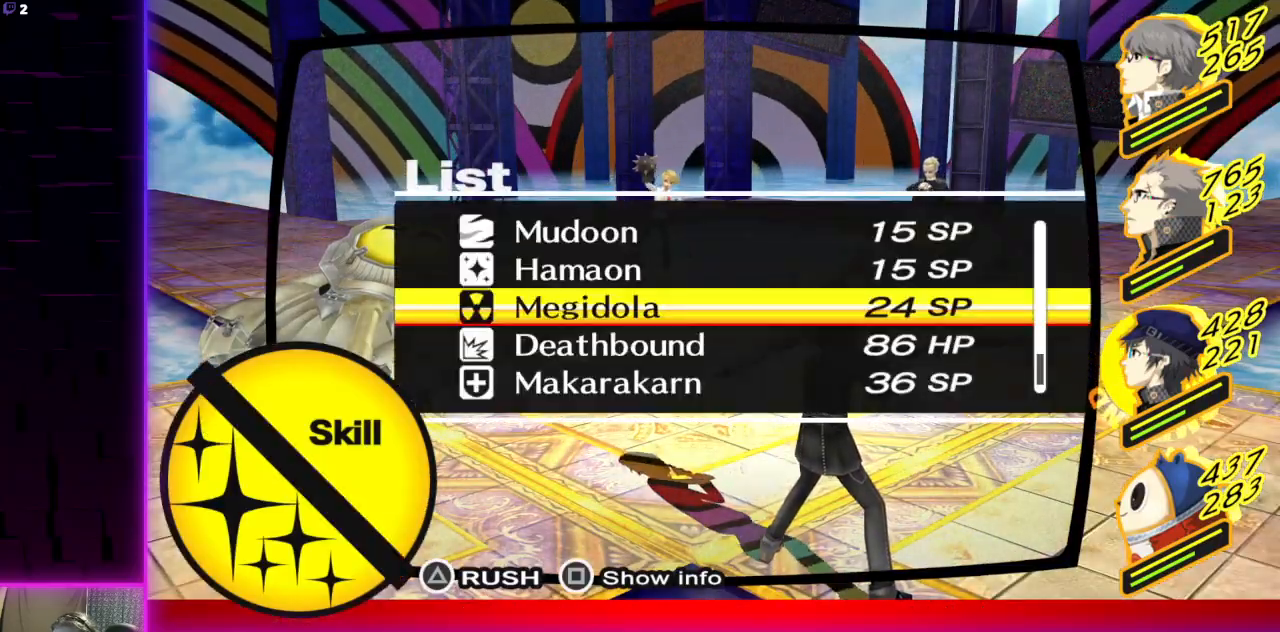
{"buttons": [], "left_stick": "center", "right_stick": "center", "events": []}
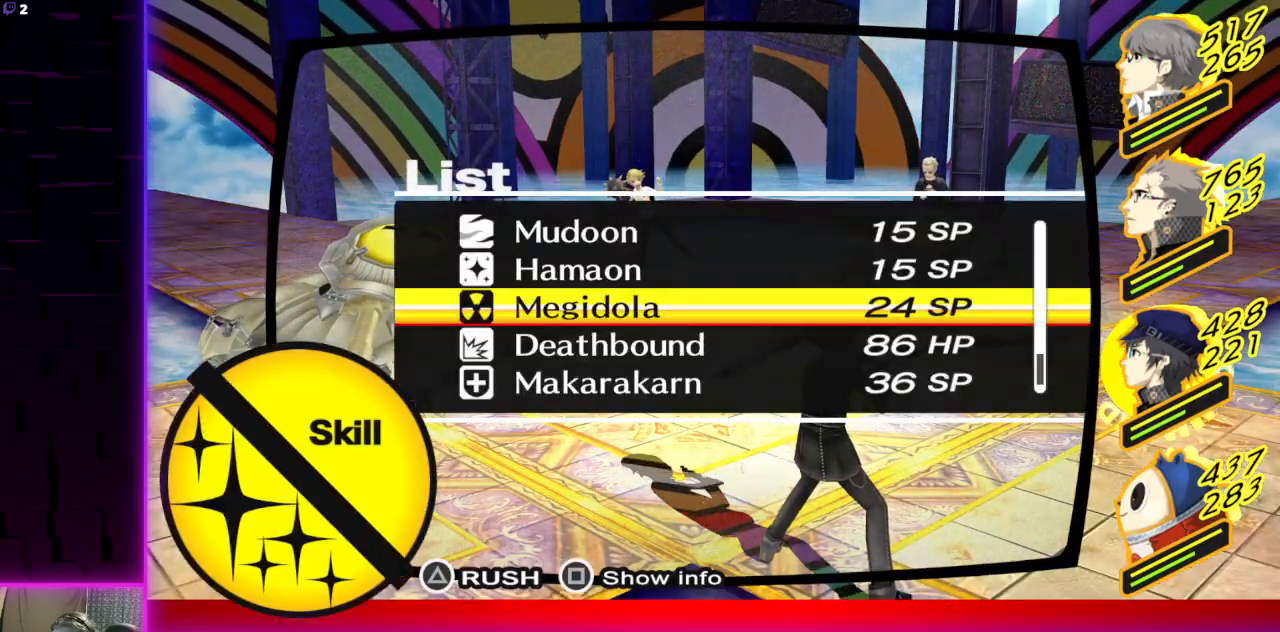
{"buttons": [], "left_stick": "center", "right_stick": "center", "events": []}
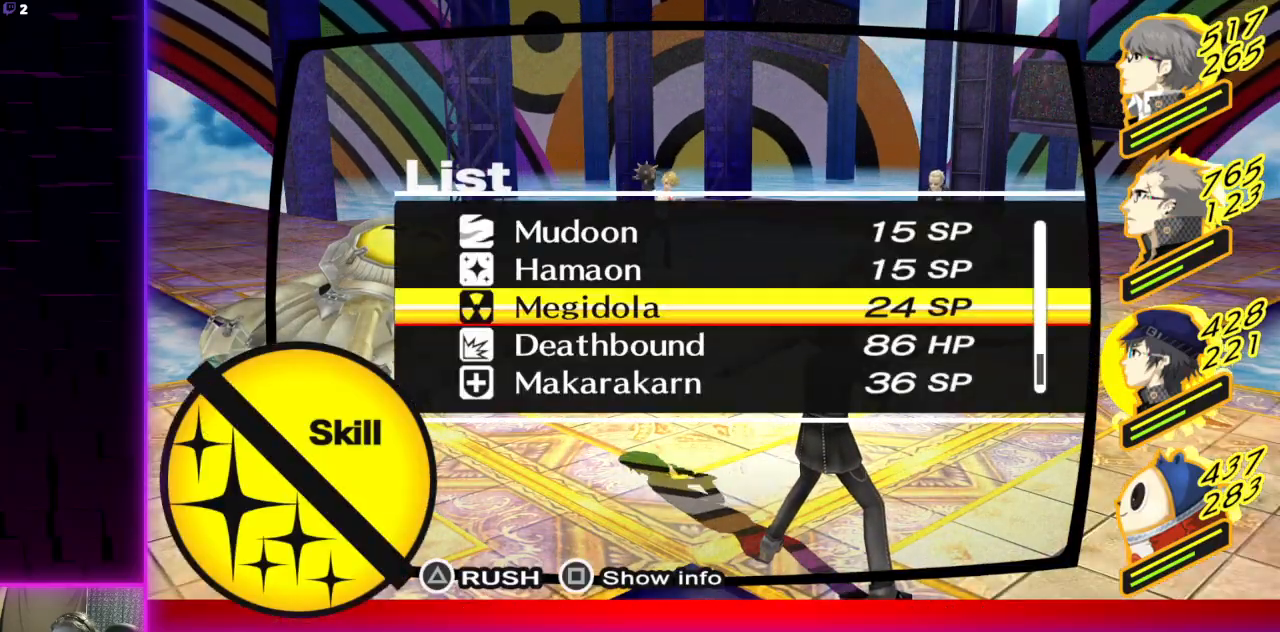
{"buttons": [], "left_stick": "center", "right_stick": "center", "events": [[367, "A", "down"], [500, "A", "up"]]}
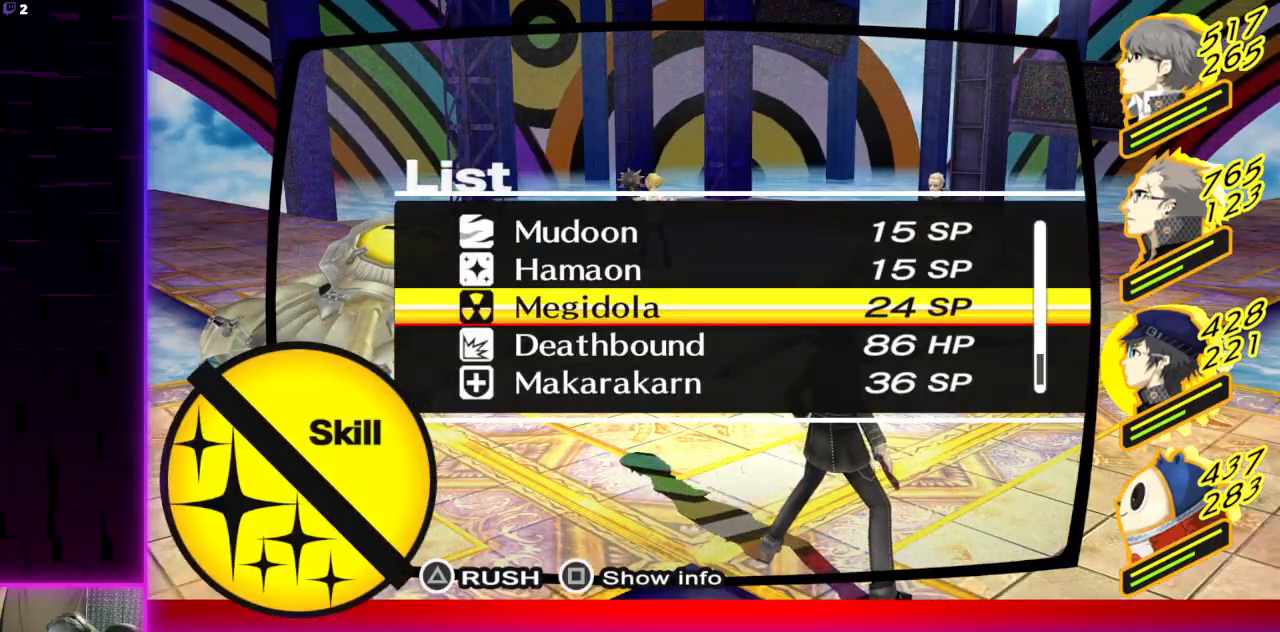
{"buttons": [], "left_stick": "center", "right_stick": "center", "events": [[234, "A", "down"], [367, "A", "up"]]}